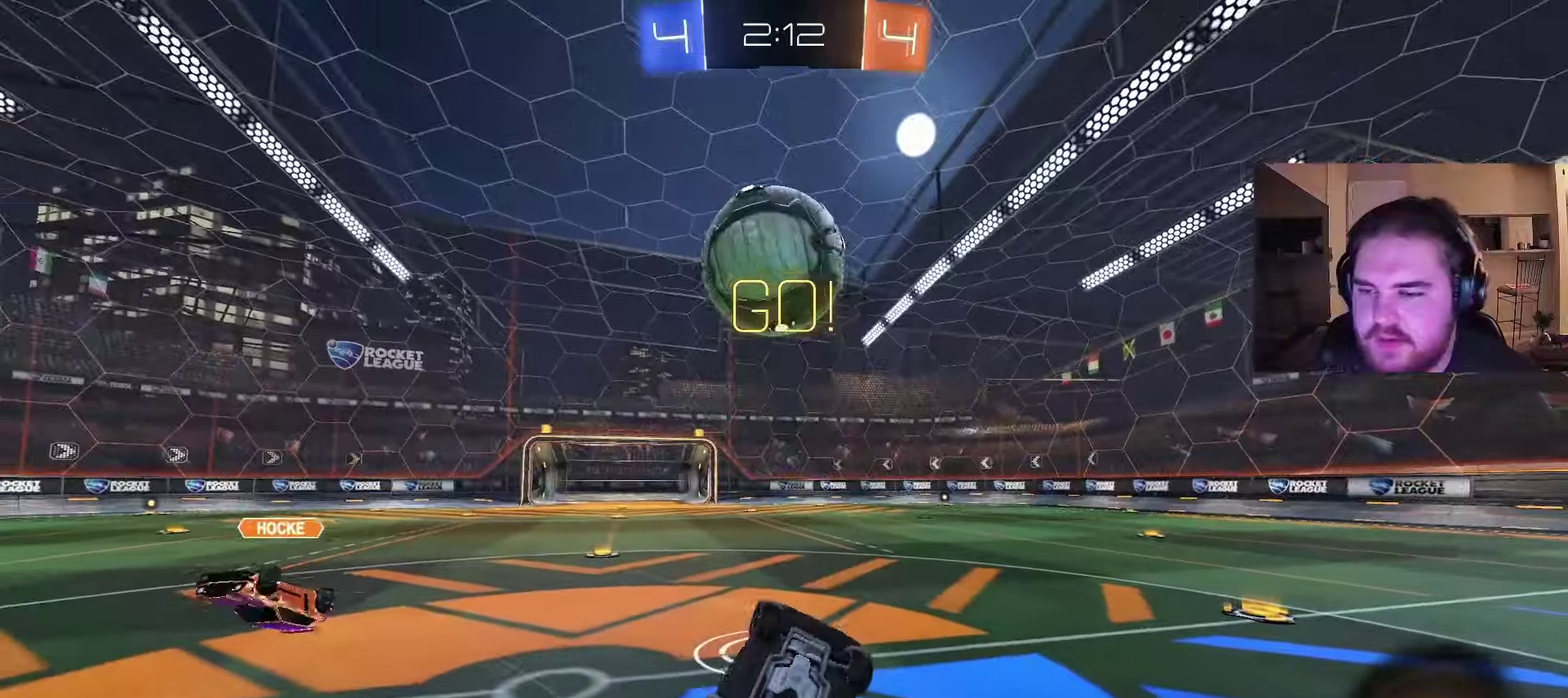
Gameplay with a controller (PlayStation layout); each line is a JSON object with the inputs held at the frame after it. "events" lists button and stick changes between this image and that frame as [ms after this image, input, new state], when the widget could be followed in between. Not read: L1 R1.
{"buttons": [], "left_stick": "left", "right_stick": "center", "events": [[83, "left_stick", "up-right"], [283, "left_stick", "center"], [300, "R2", "up"], [483, "left_stick", "left"]]}
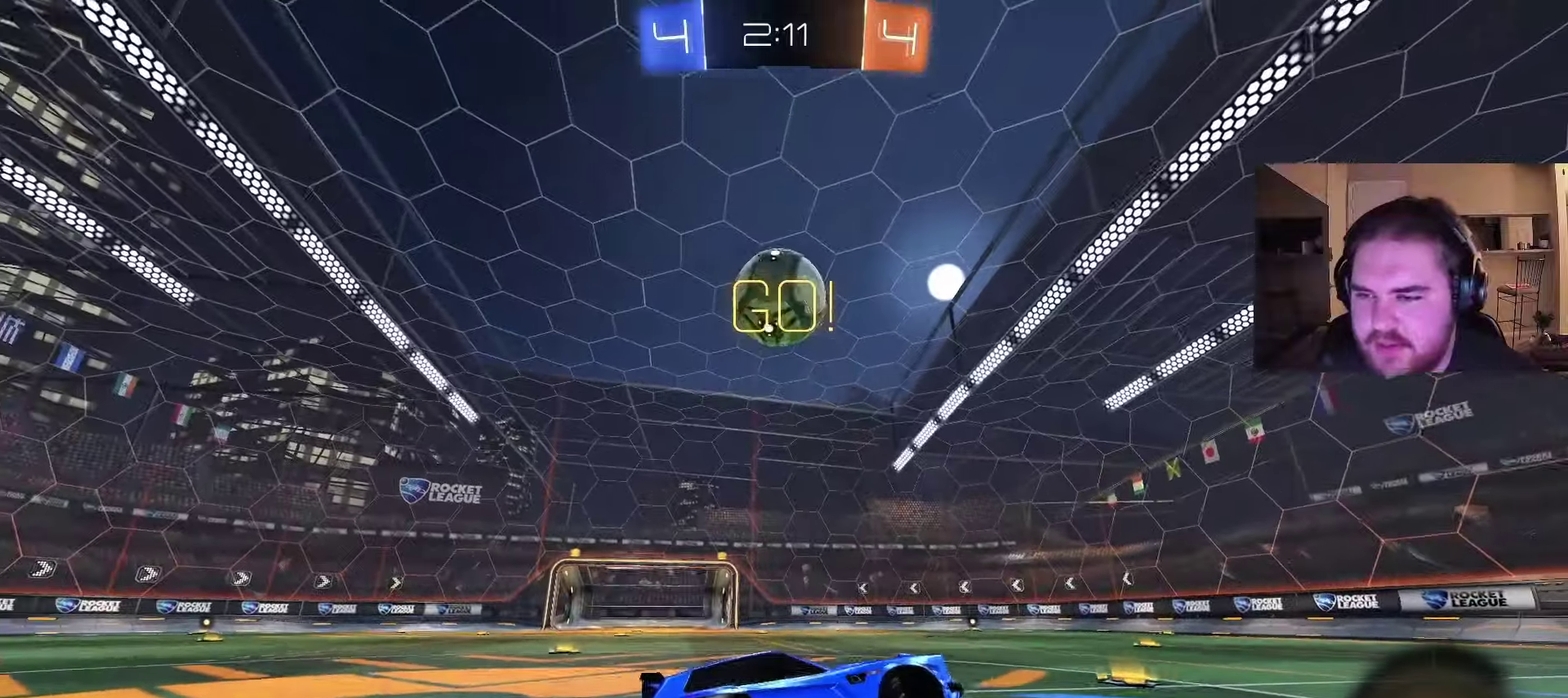
{"buttons": ["R2"], "left_stick": "left", "right_stick": "center", "events": [[233, "R2", "down"]]}
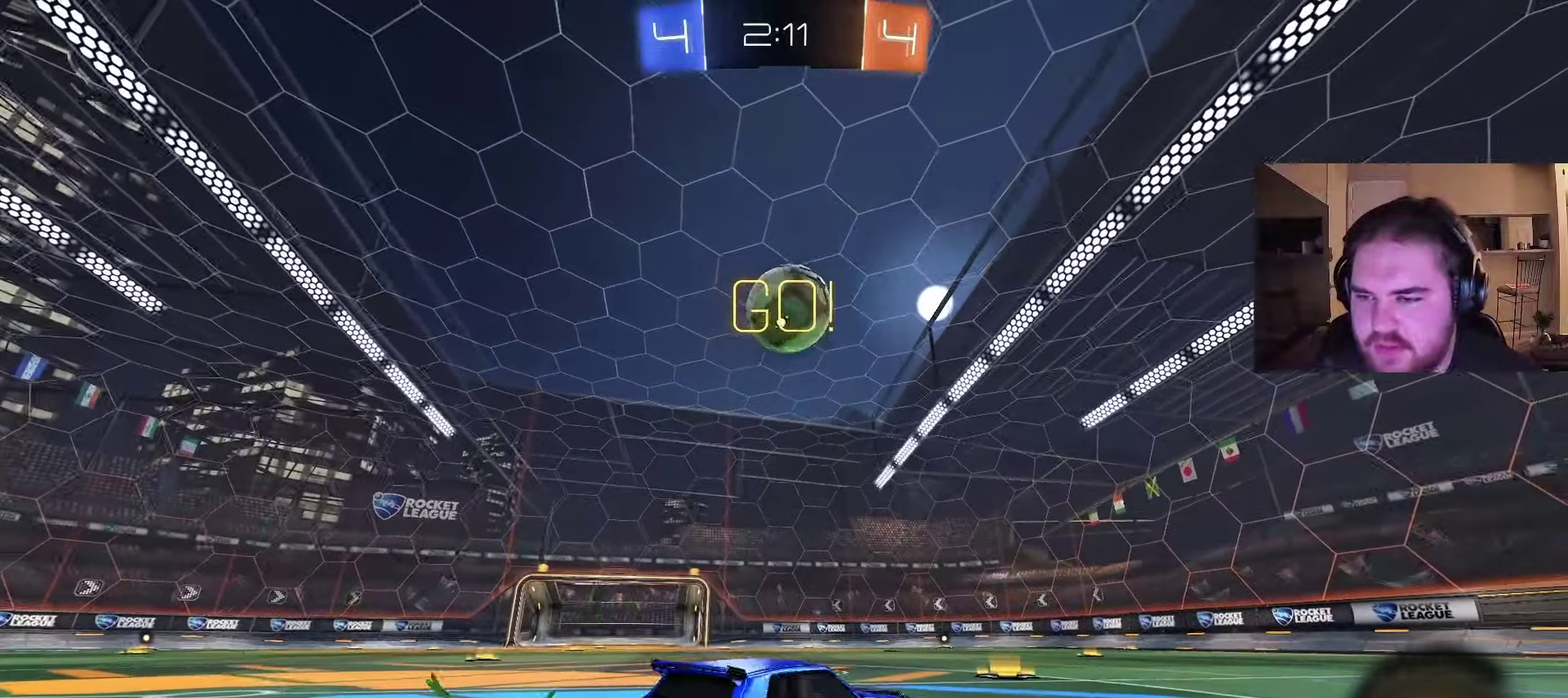
{"buttons": ["R2"], "left_stick": "center", "right_stick": "center", "events": [[67, "R2", "up"], [150, "left_stick", "center"], [217, "R2", "down"]]}
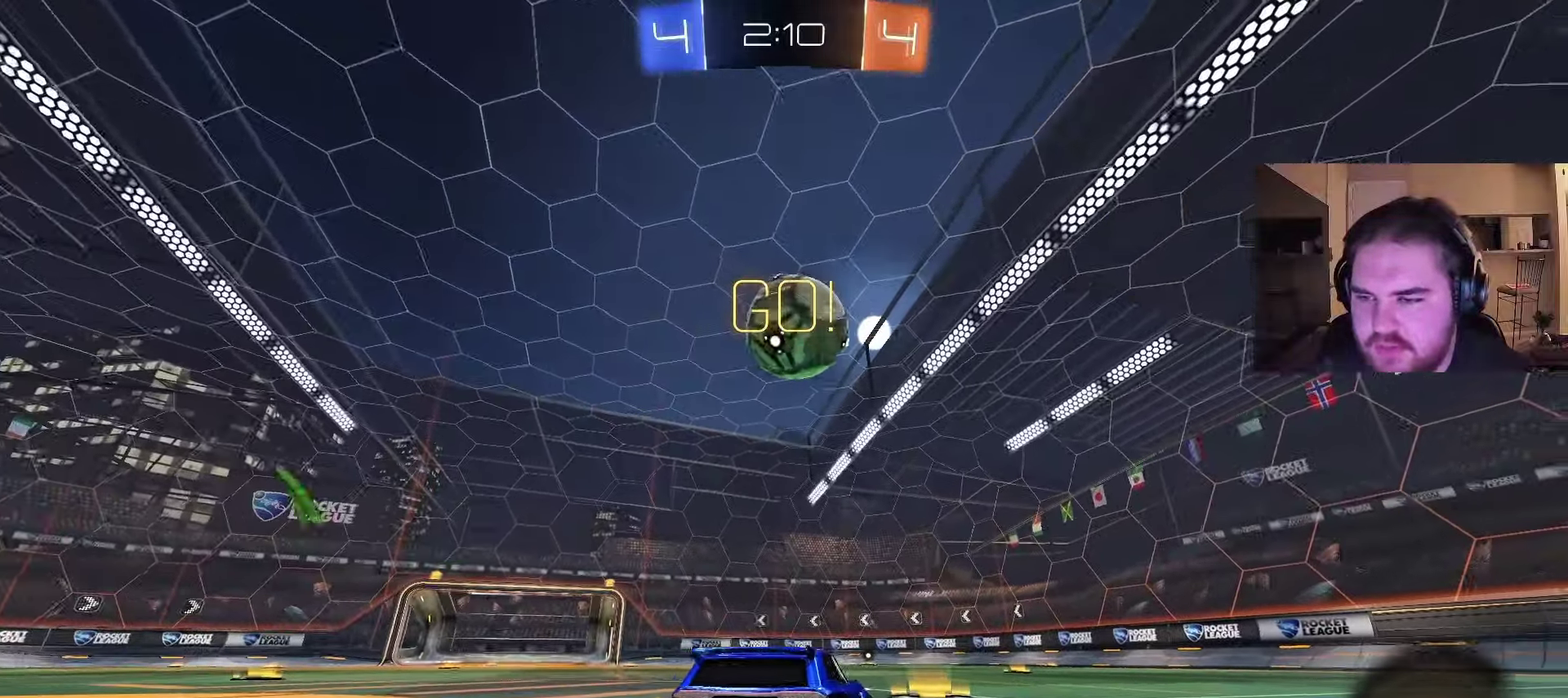
{"buttons": ["R2"], "left_stick": "right", "right_stick": "center", "events": [[183, "left_stick", "left"], [250, "left_stick", "center"], [383, "left_stick", "right"]]}
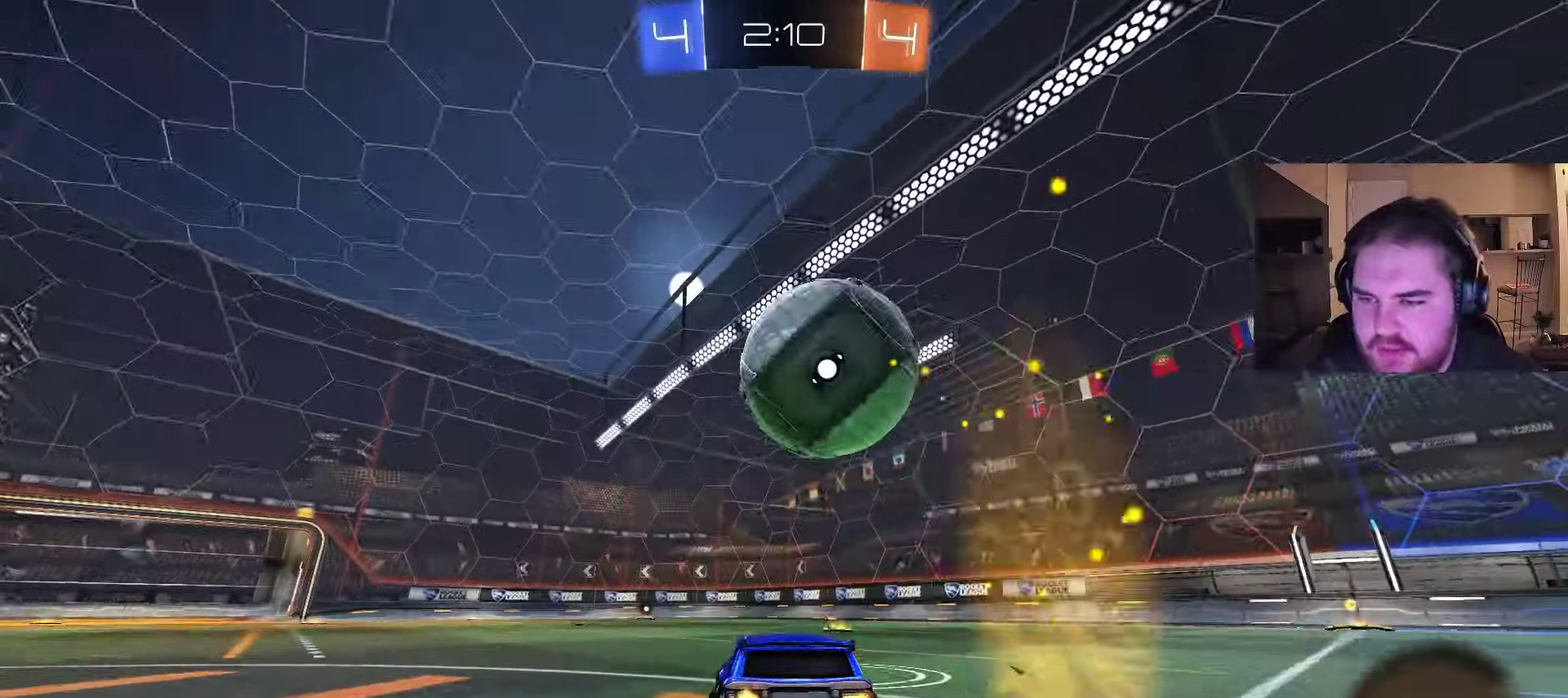
{"buttons": ["CIRCLE", "R2"], "left_stick": "center", "right_stick": "center", "events": [[467, "CIRCLE", "down"], [483, "left_stick", "center"]]}
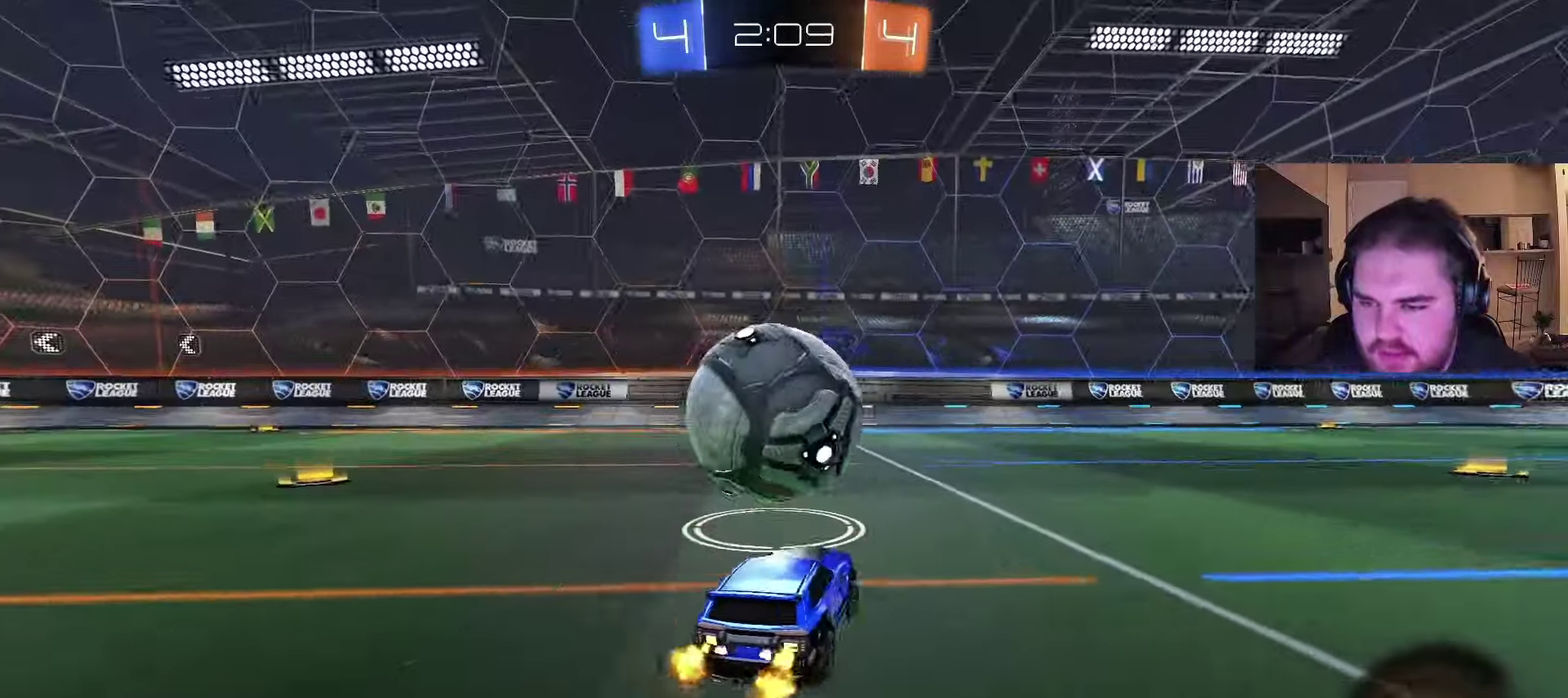
{"buttons": ["R2"], "left_stick": "center", "right_stick": "center", "events": [[317, "CIRCLE", "up"]]}
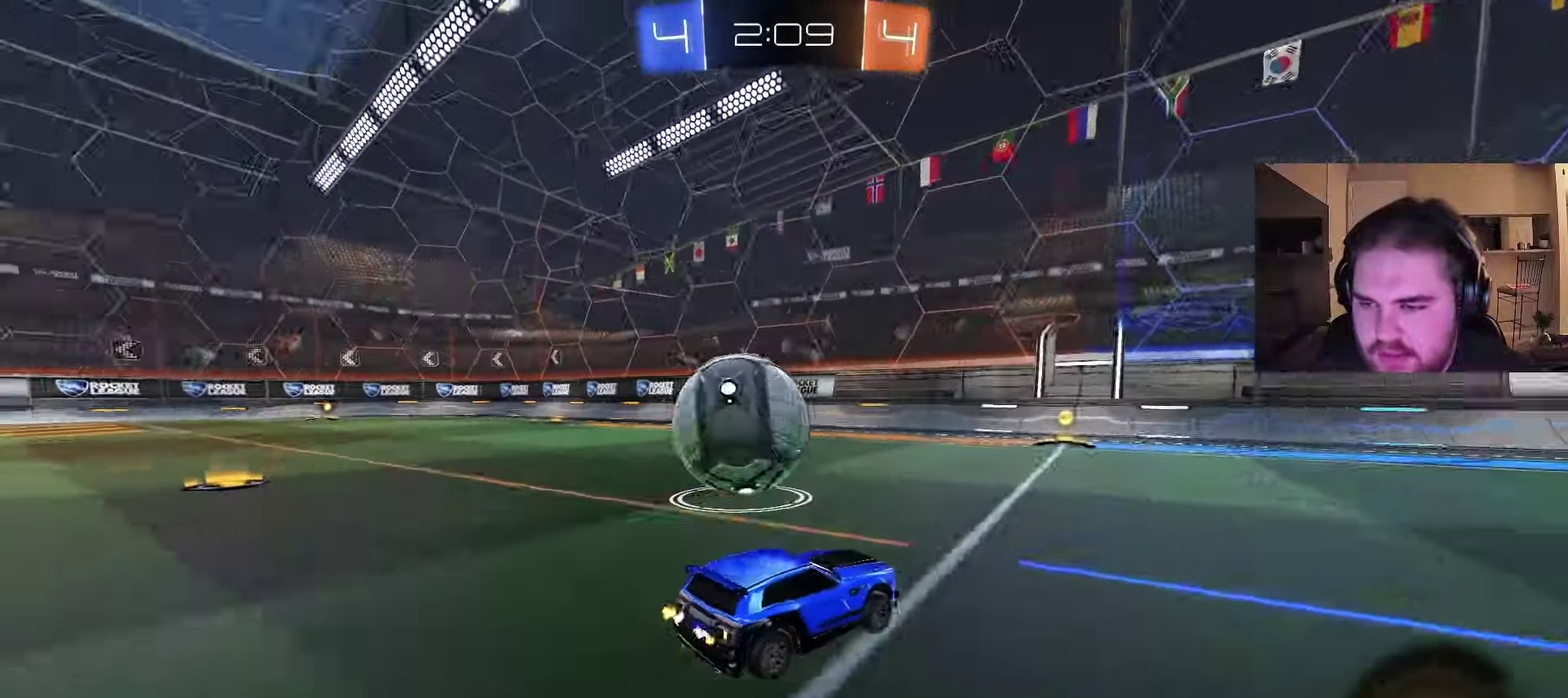
{"buttons": ["CIRCLE", "R2"], "left_stick": "center", "right_stick": "center", "events": [[200, "CIRCLE", "down"], [200, "left_stick", "left"], [300, "left_stick", "center"]]}
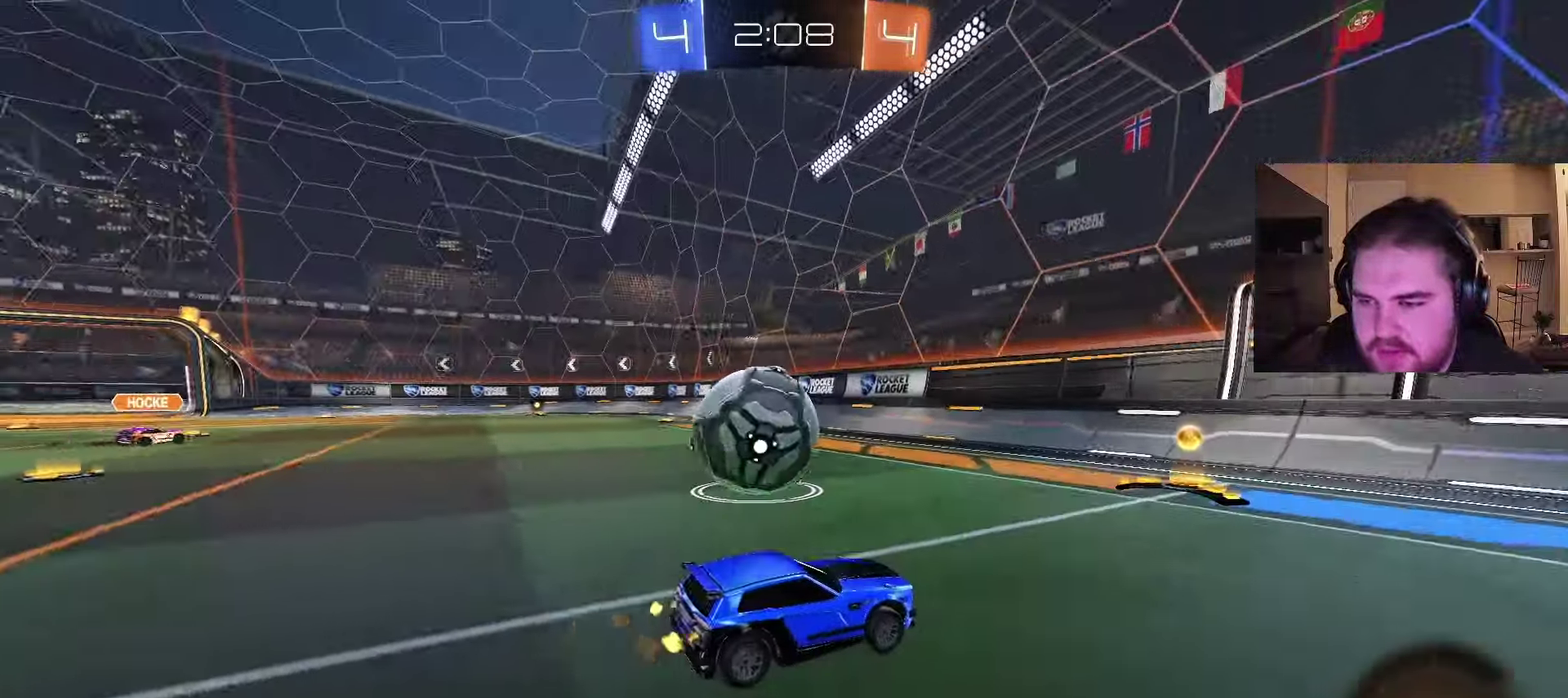
{"buttons": ["R2"], "left_stick": "left", "right_stick": "center", "events": [[33, "CIRCLE", "up"], [450, "left_stick", "left"]]}
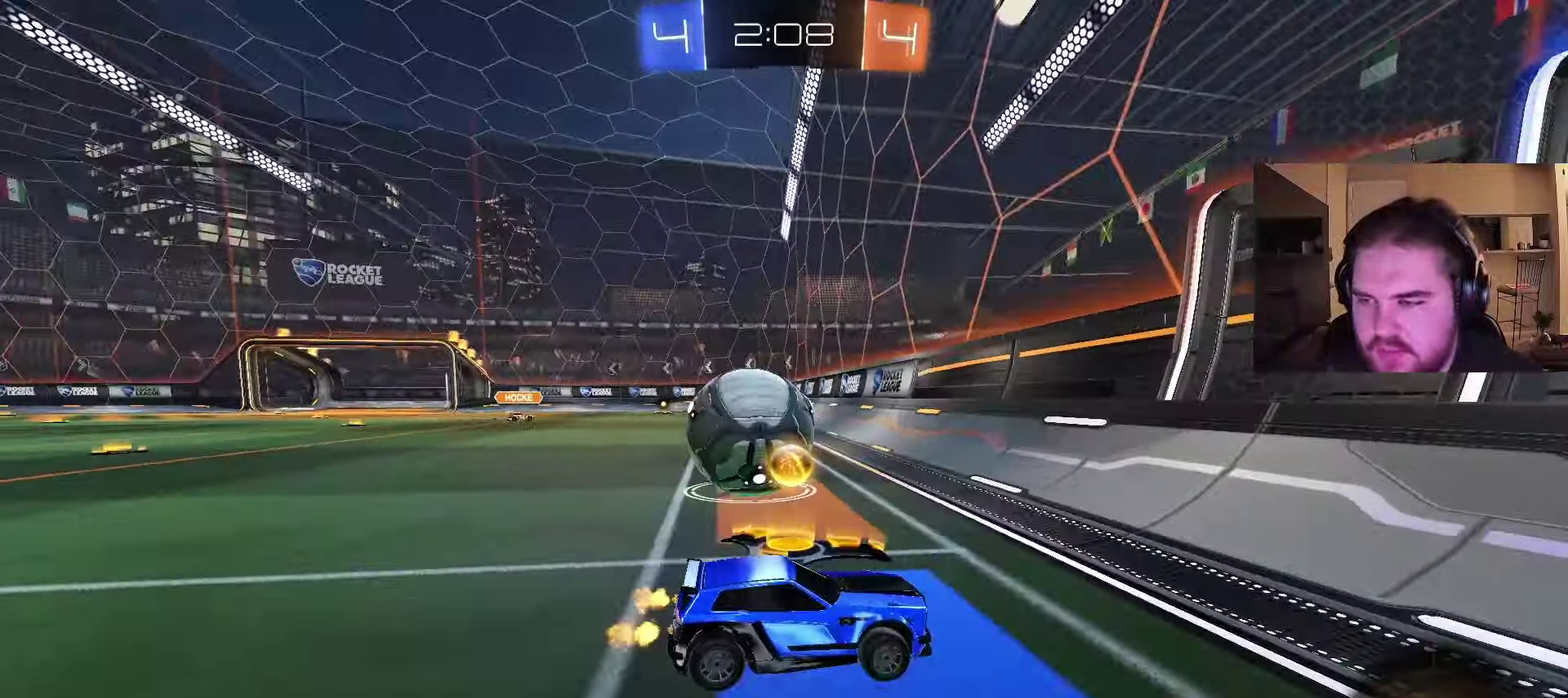
{"buttons": ["R2"], "left_stick": "left", "right_stick": "center", "events": [[50, "CIRCLE", "down"], [200, "CIRCLE", "up"]]}
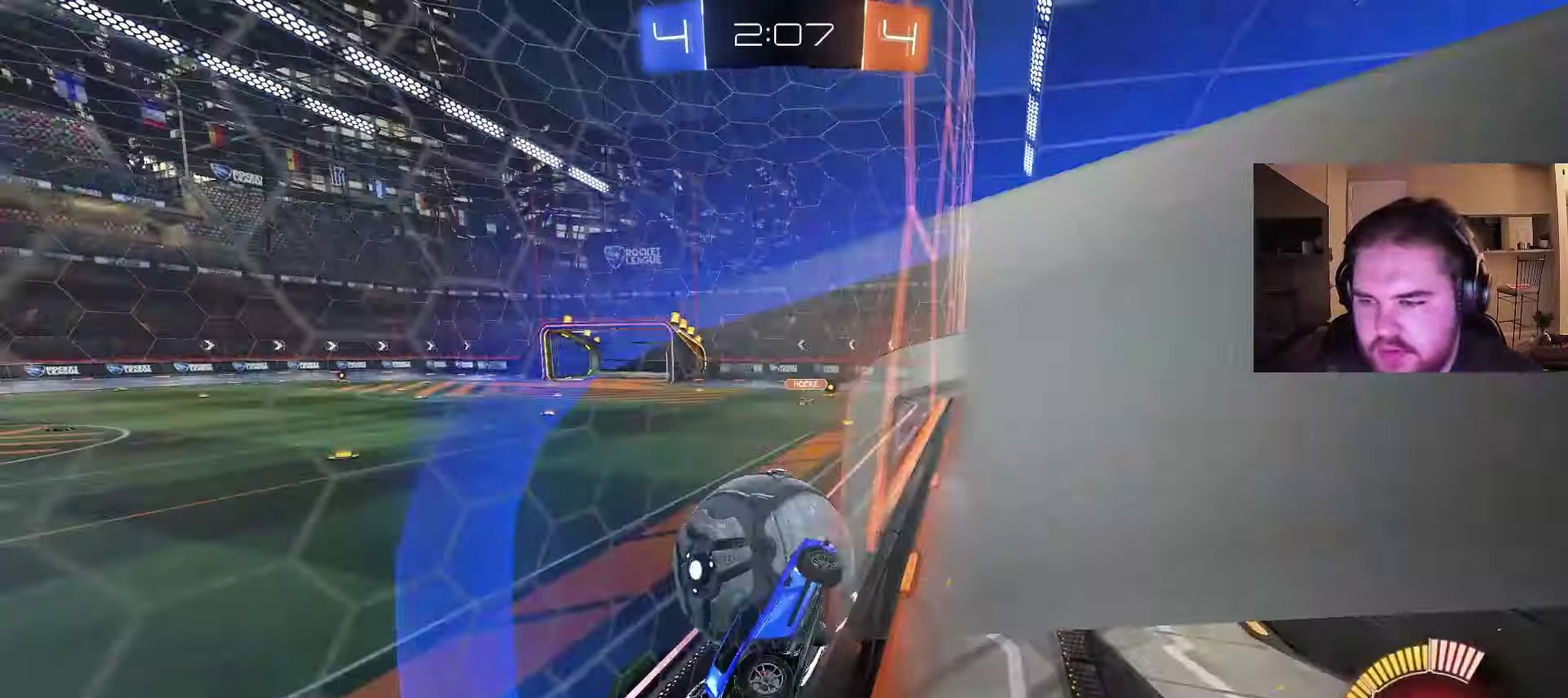
{"buttons": ["R2"], "left_stick": "center", "right_stick": "center", "events": [[117, "CIRCLE", "down"], [267, "left_stick", "center"], [300, "CIRCLE", "up"]]}
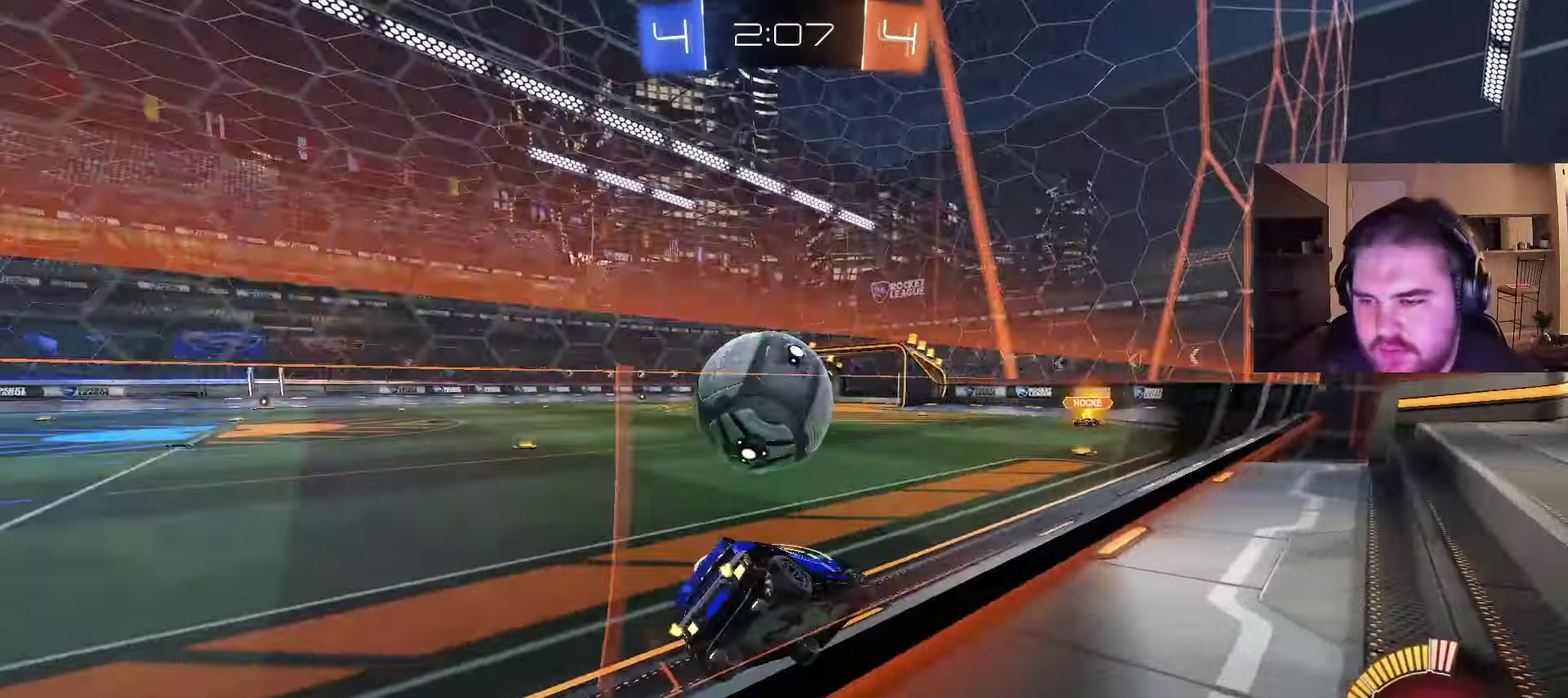
{"buttons": ["R2"], "left_stick": "right", "right_stick": "center", "events": [[117, "CIRCLE", "down"], [150, "left_stick", "left"], [250, "left_stick", "center"], [433, "CIRCLE", "up"], [450, "left_stick", "right"]]}
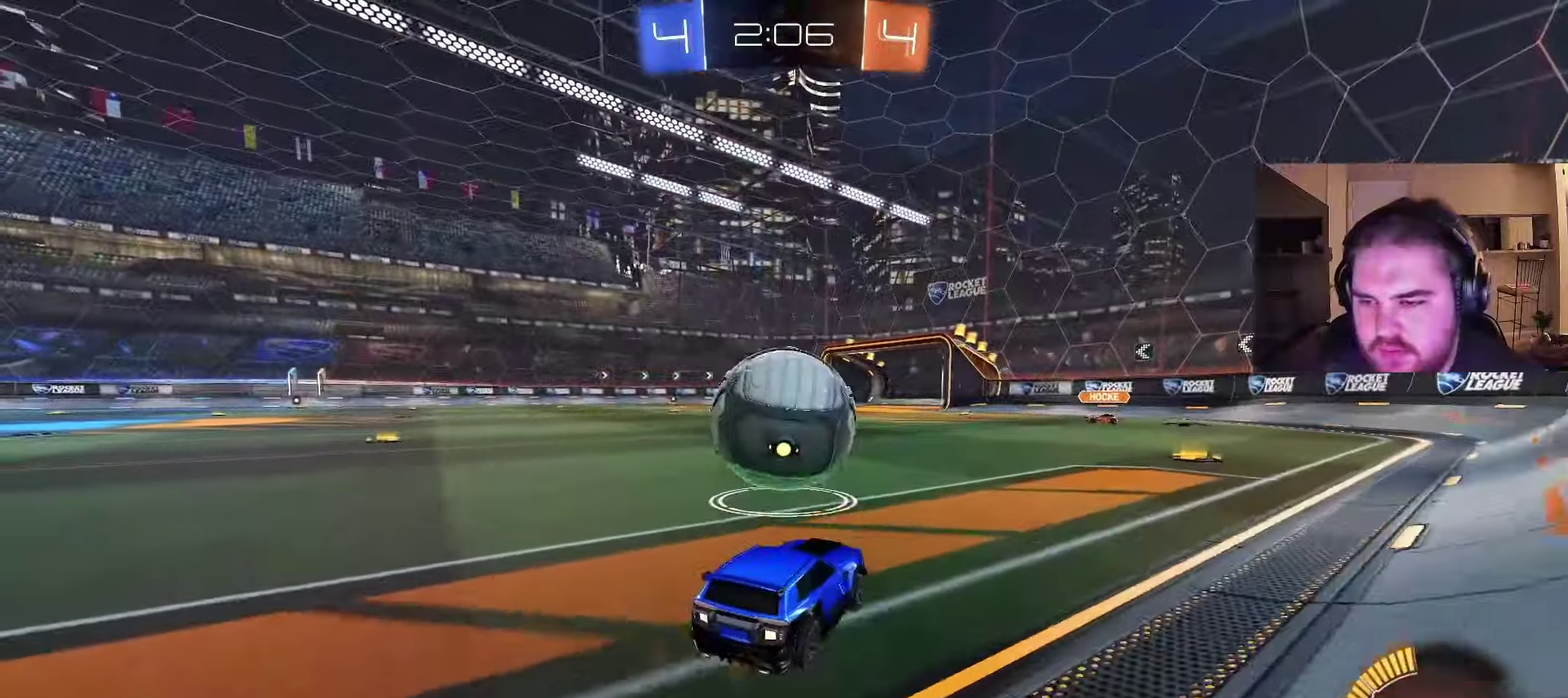
{"buttons": ["CIRCLE", "R2"], "left_stick": "center", "right_stick": "center", "events": [[33, "left_stick", "center"], [67, "R2", "up"], [100, "L2", "down"], [183, "R2", "down"], [217, "L2", "up"], [417, "left_stick", "right"], [433, "CIRCLE", "down"], [483, "left_stick", "center"]]}
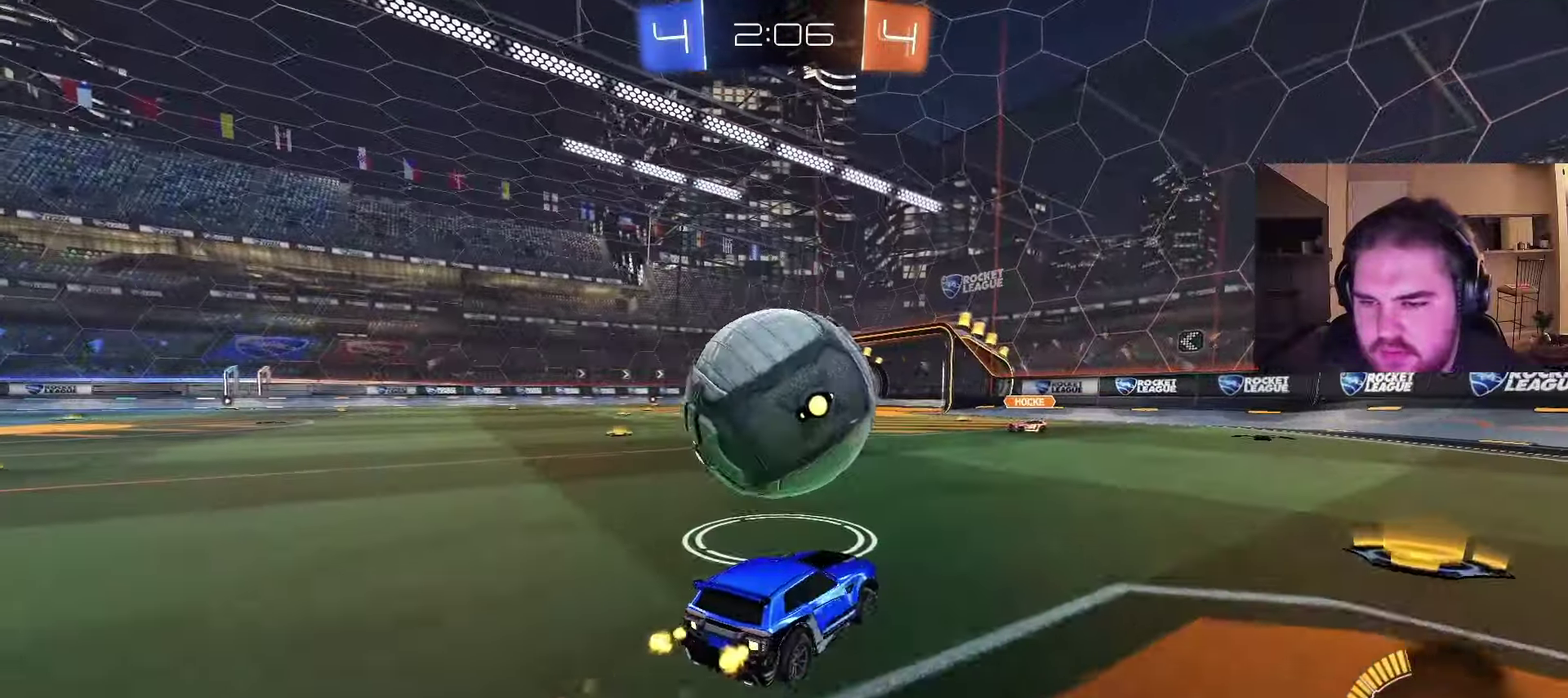
{"buttons": ["L2", "R2"], "left_stick": "left", "right_stick": "center", "events": [[33, "left_stick", "left"], [133, "left_stick", "center"], [250, "CIRCLE", "up"], [300, "left_stick", "left"], [333, "L2", "down"], [333, "R2", "up"], [350, "left_stick", "center"], [450, "left_stick", "left"], [467, "R2", "down"]]}
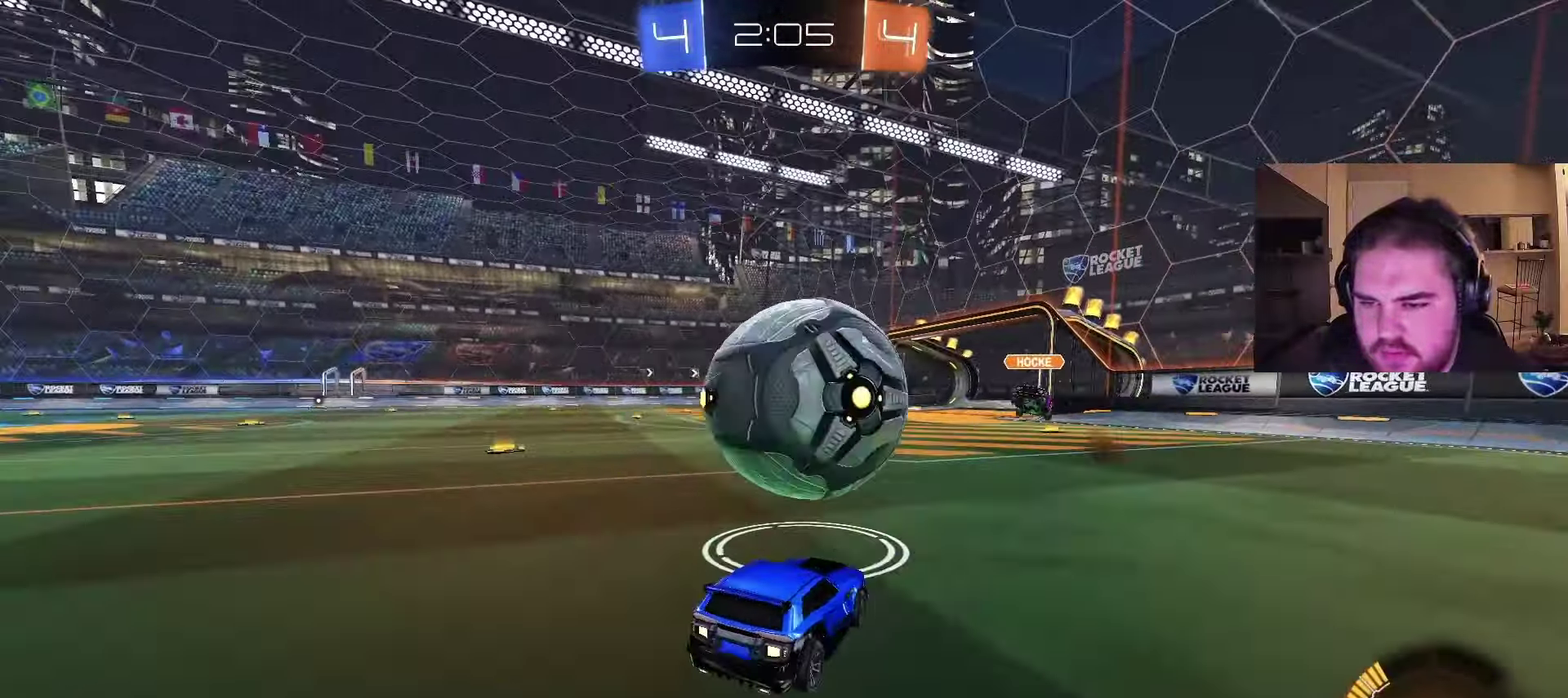
{"buttons": [], "left_stick": "center", "right_stick": "center", "events": [[17, "L2", "up"], [67, "left_stick", "right"], [83, "CROSS", "down"], [150, "CROSS", "up"], [233, "left_stick", "up"], [283, "left_stick", "center"], [300, "R2", "up"]]}
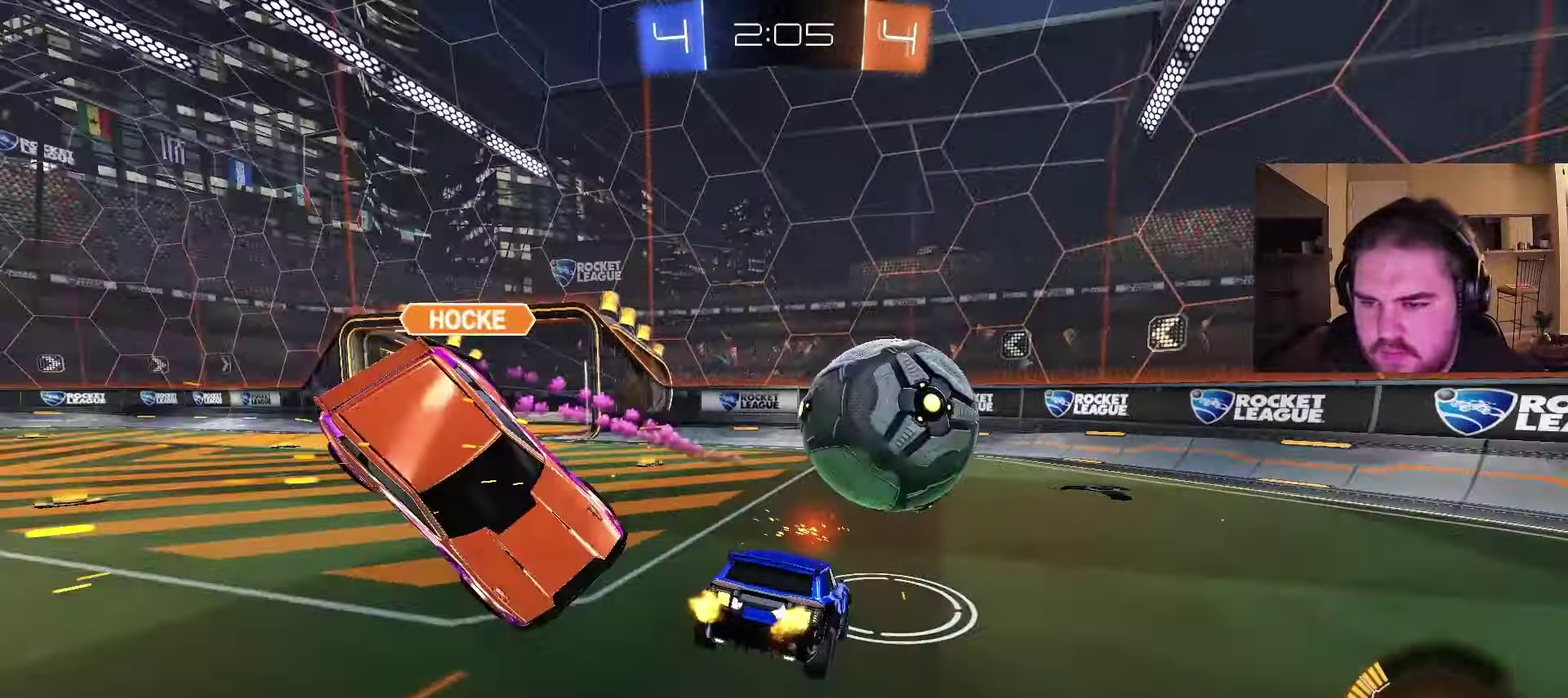
{"buttons": [], "left_stick": "up-left", "right_stick": "center", "events": [[133, "left_stick", "down"], [167, "R2", "down"], [217, "left_stick", "down-left"], [333, "R2", "up"], [350, "left_stick", "up"], [400, "left_stick", "up-left"]]}
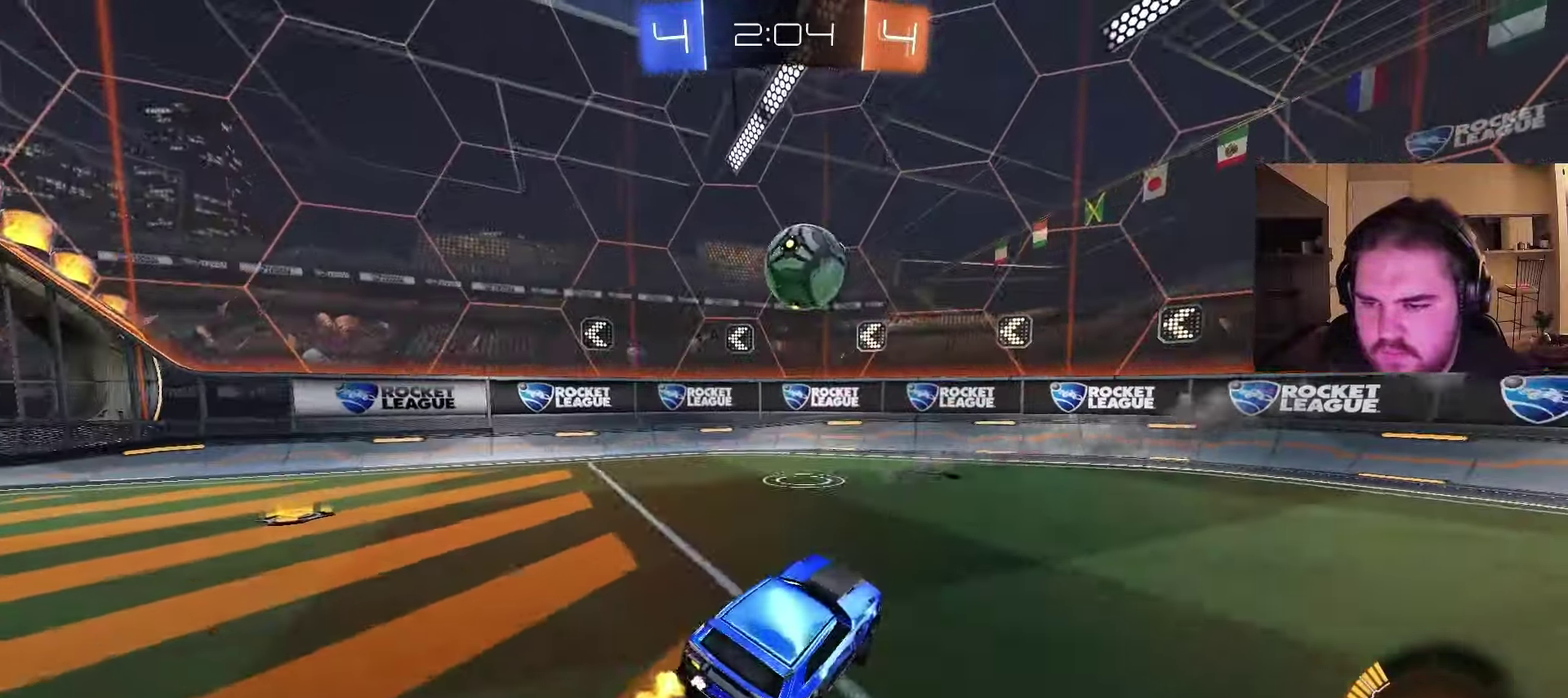
{"buttons": [], "left_stick": "center", "right_stick": "center", "events": [[33, "left_stick", "up"], [50, "R2", "down"], [100, "CROSS", "down"], [200, "left_stick", "up-right"], [217, "CROSS", "up"], [267, "R2", "up"], [267, "left_stick", "center"], [317, "left_stick", "left"], [400, "left_stick", "center"]]}
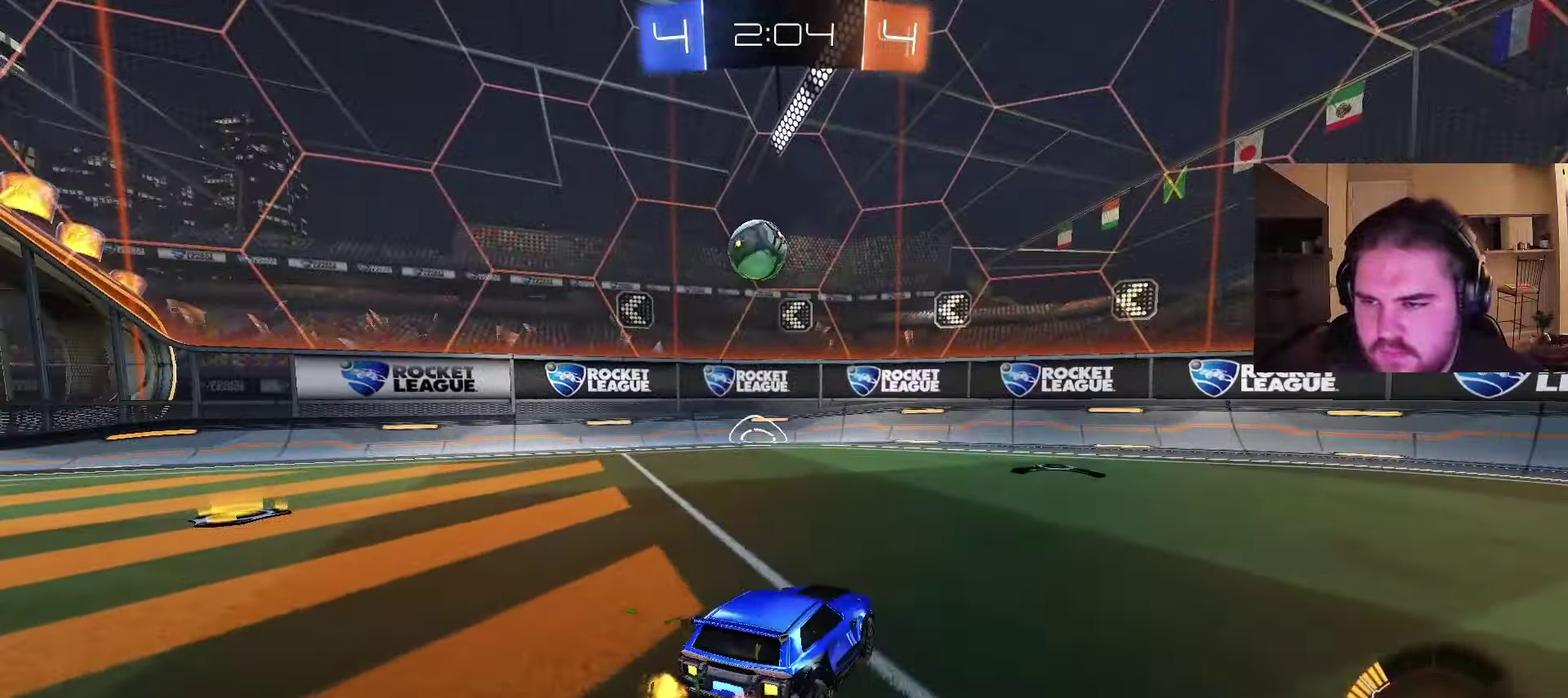
{"buttons": ["L2"], "left_stick": "left", "right_stick": "center", "events": [[250, "left_stick", "left"], [350, "left_stick", "down-left"], [417, "L2", "down"], [417, "left_stick", "left"]]}
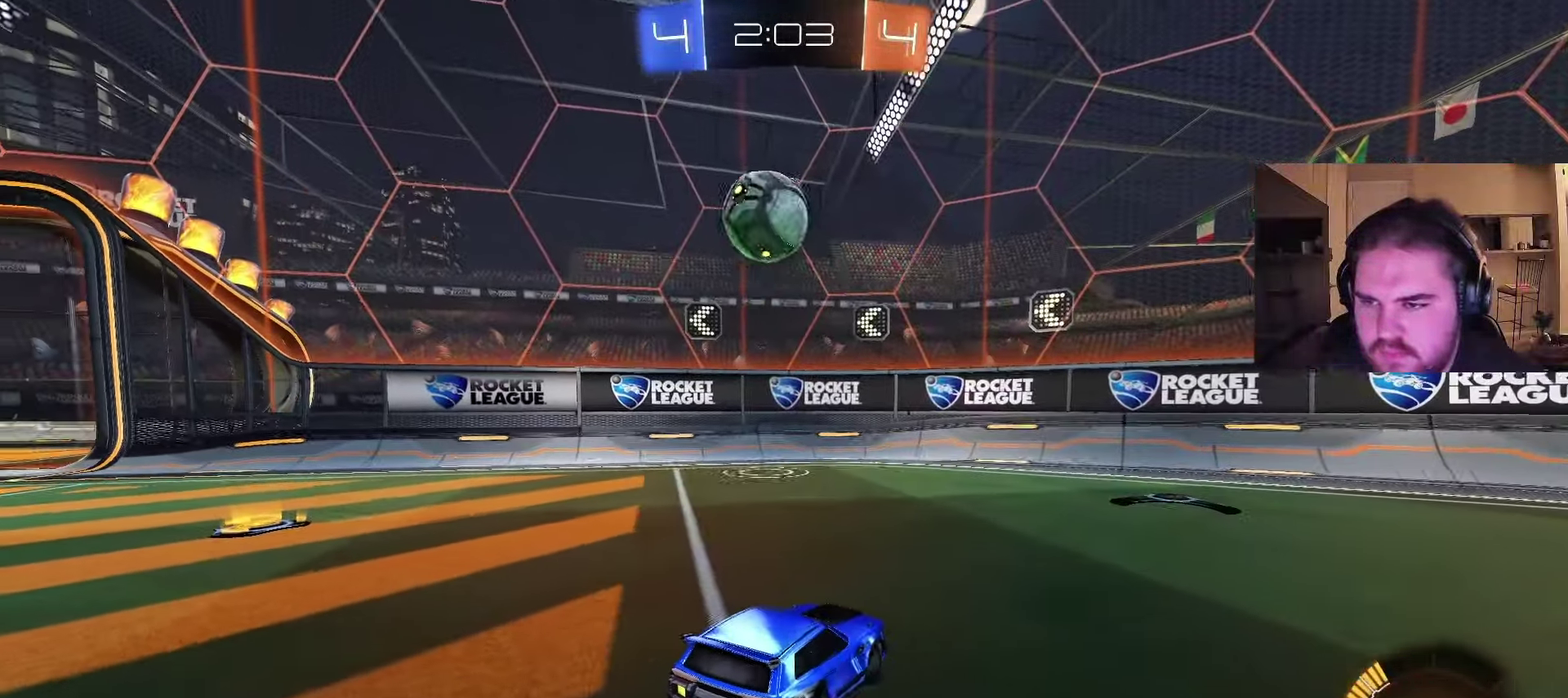
{"buttons": ["CIRCLE", "R2"], "left_stick": "left", "right_stick": "center", "events": [[67, "left_stick", "right"], [300, "R2", "down"], [383, "L2", "up"], [400, "CIRCLE", "down"], [400, "left_stick", "left"]]}
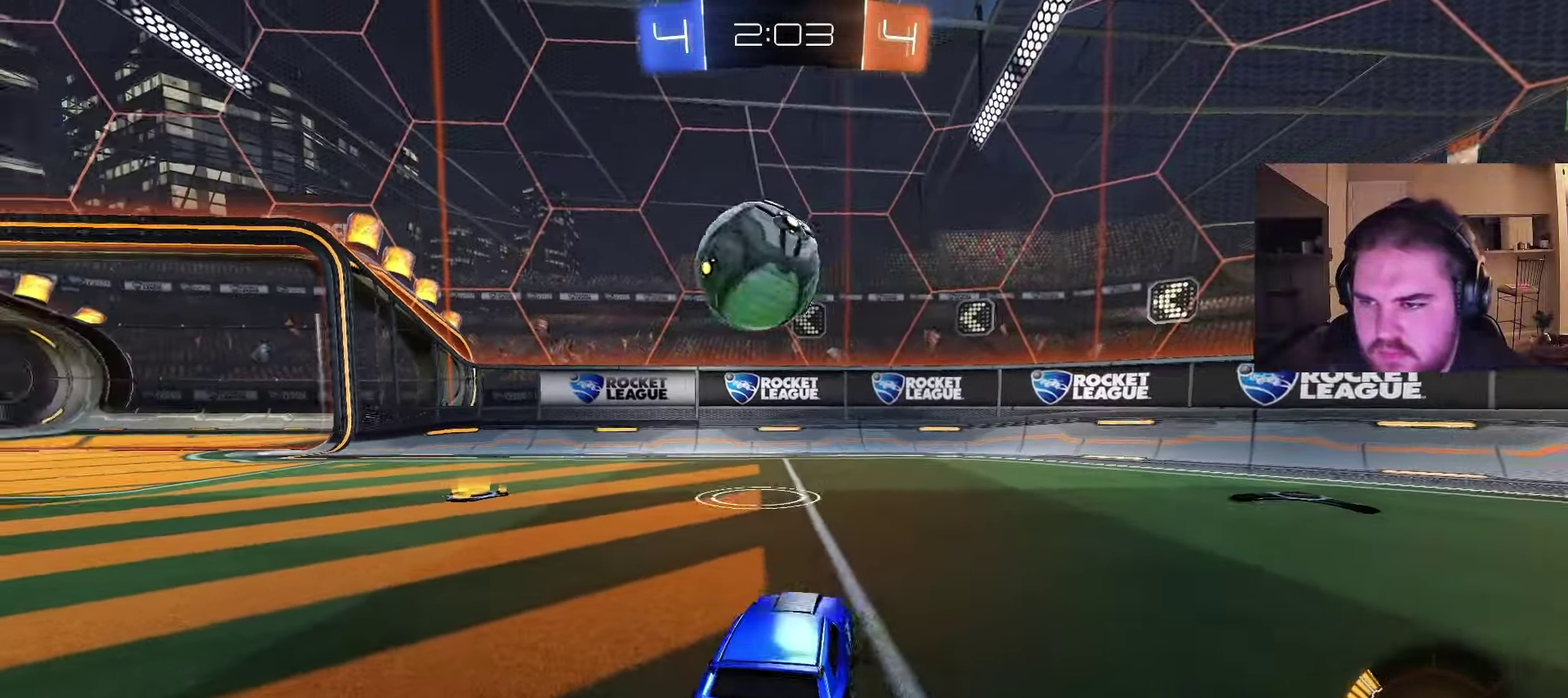
{"buttons": ["CIRCLE"], "left_stick": "down-left", "right_stick": "center", "events": [[167, "CROSS", "down"], [283, "R2", "up"], [333, "left_stick", "up-right"], [400, "left_stick", "down-left"], [483, "CROSS", "up"]]}
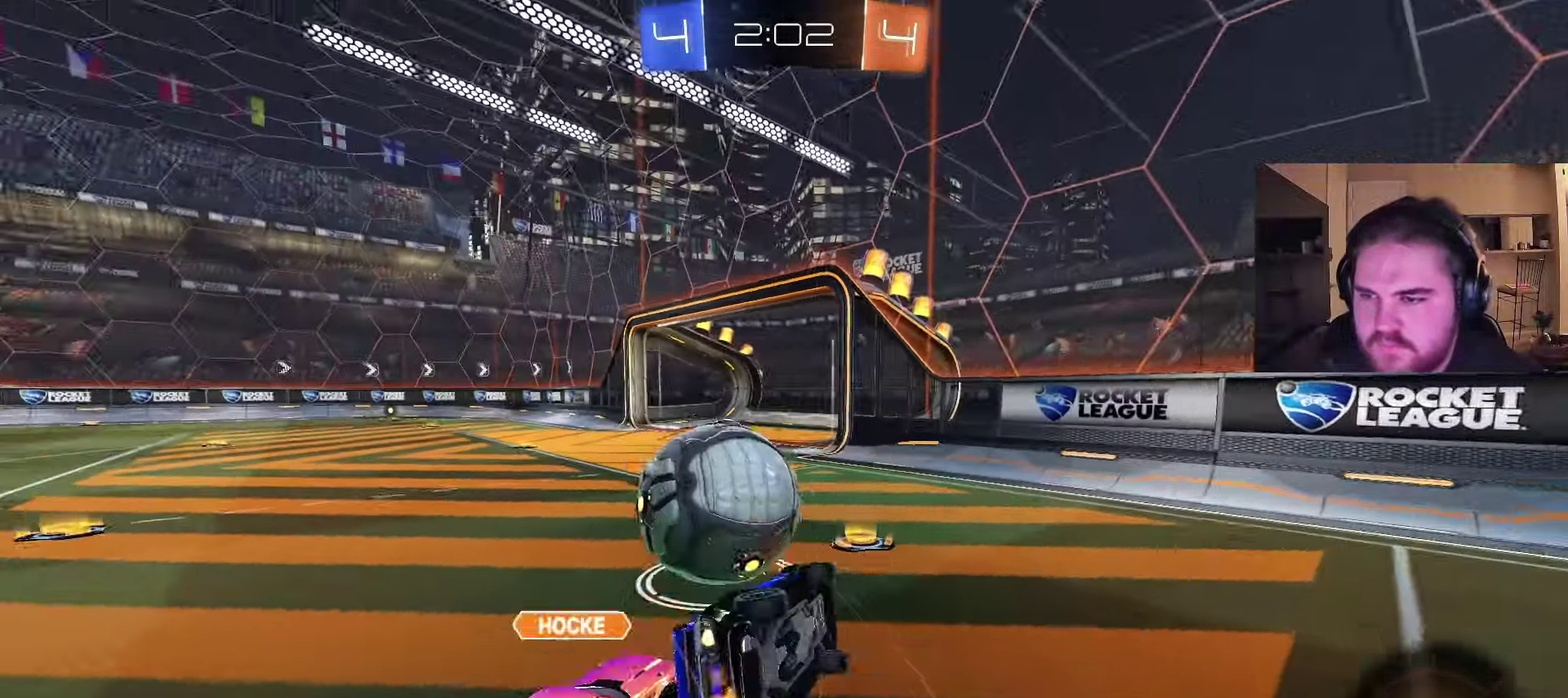
{"buttons": ["R2"], "left_stick": "up-left", "right_stick": "center", "events": [[17, "left_stick", "center"], [183, "left_stick", "up-left"], [200, "R2", "down"], [267, "CIRCLE", "up"]]}
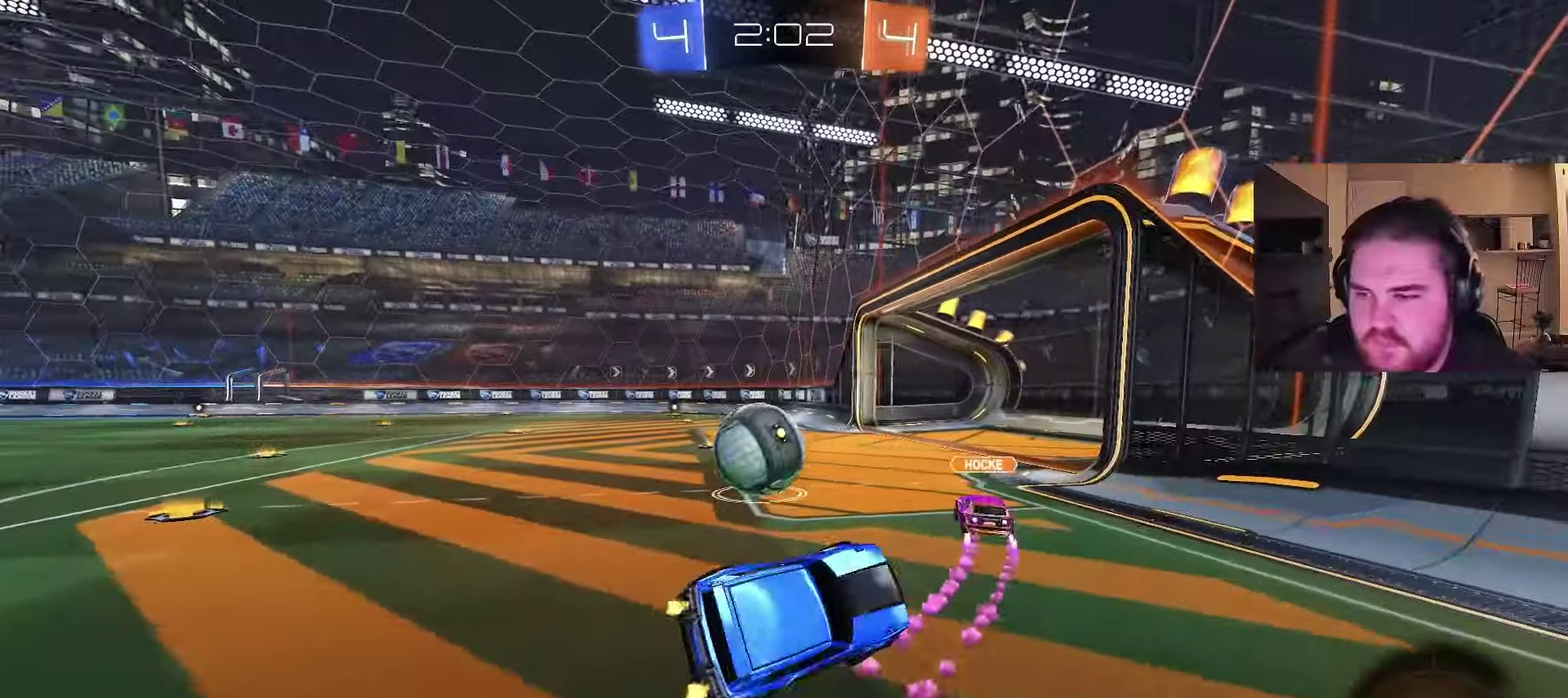
{"buttons": ["CIRCLE", "R2"], "left_stick": "up-left", "right_stick": "center", "events": [[167, "CIRCLE", "down"]]}
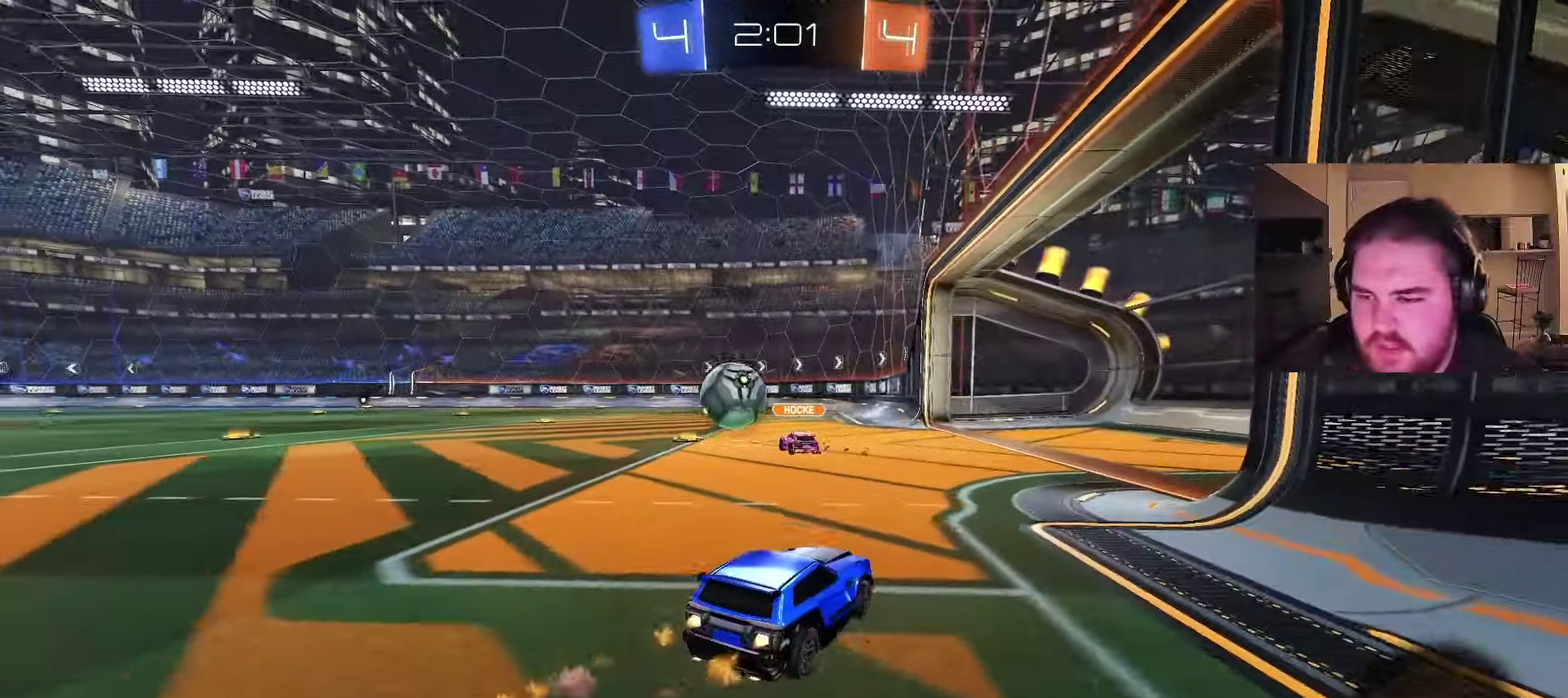
{"buttons": ["CIRCLE", "R2"], "left_stick": "up-left", "right_stick": "center"}
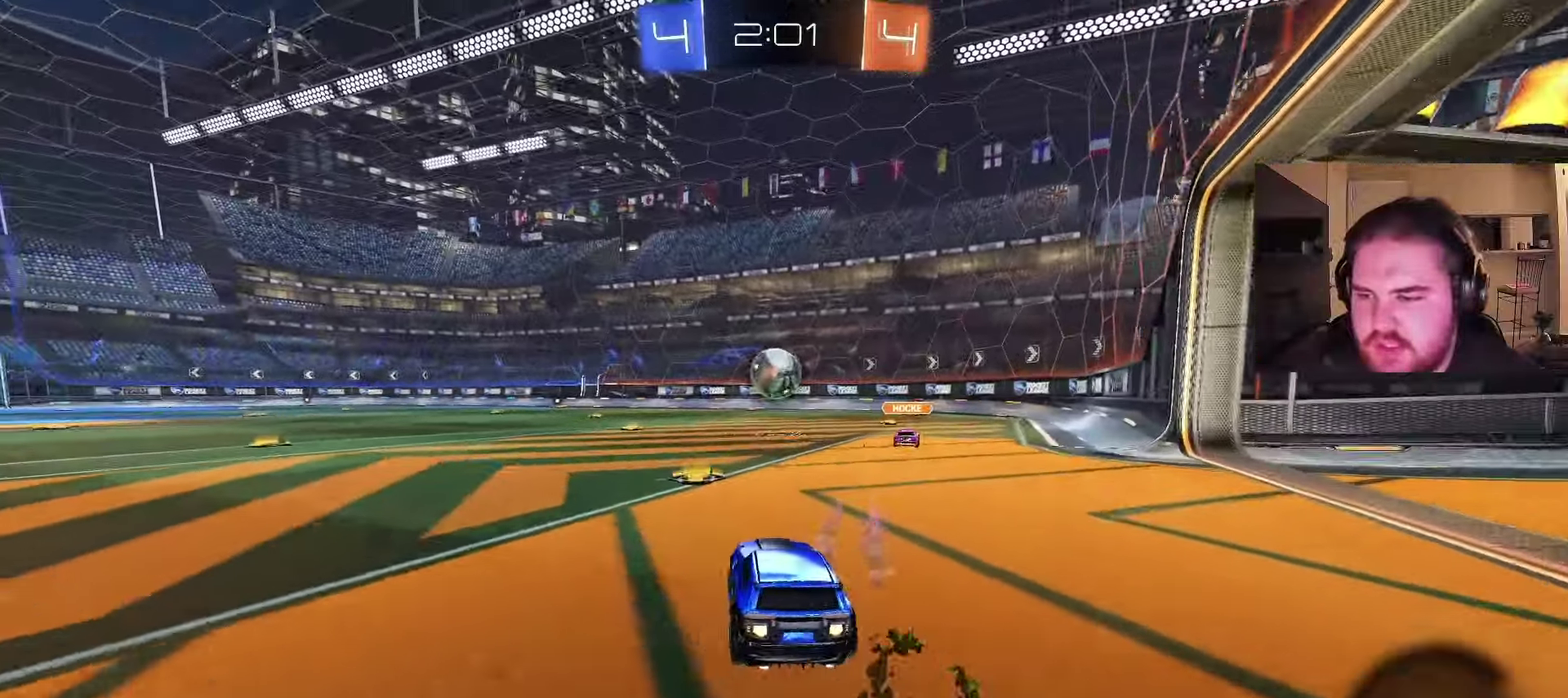
{"buttons": ["CIRCLE", "R2"], "left_stick": "down-right", "right_stick": "center"}